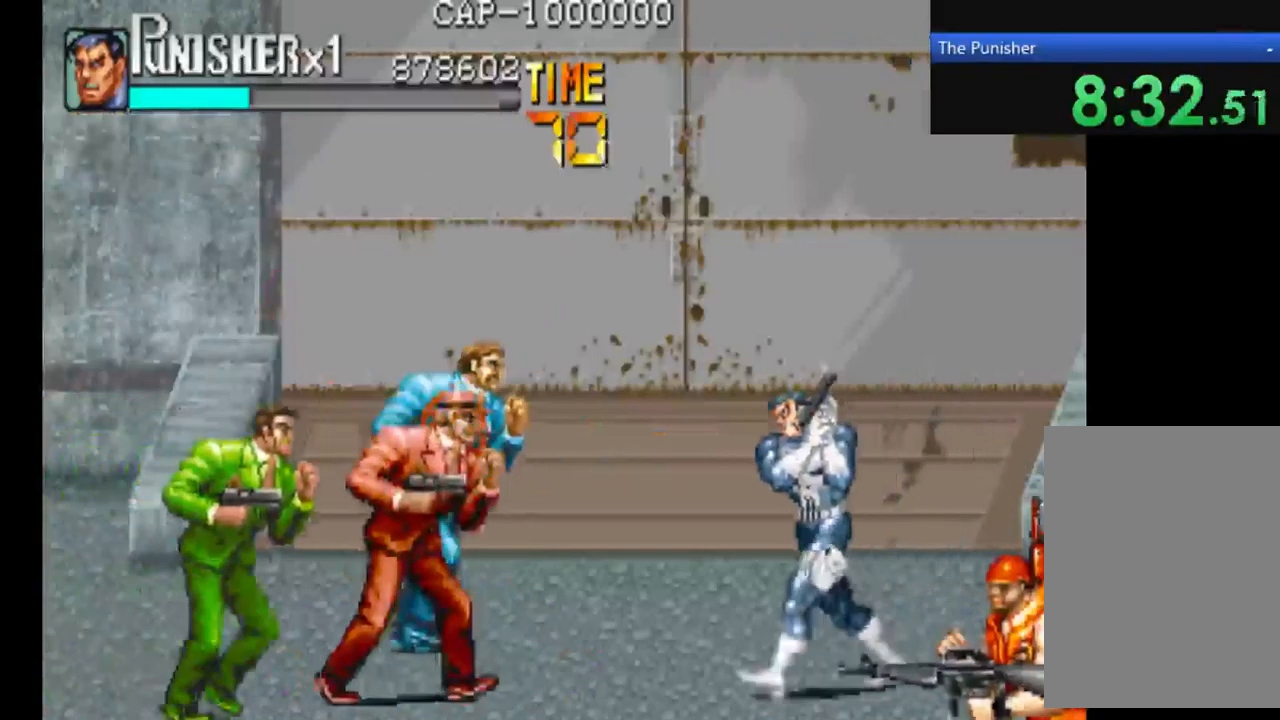
Gameplay with a controller (Xbox layout); each line is a JSON object with the inputs held at the frame after it. "events" lists button and stick changes between this image and that frame as [ms after this image, input, new state], when the widget could be followed in between. Not read: L3 R3.
{"buttons": ["X"], "left_stick": "center", "right_stick": "center", "events": [[67, "X", "down"], [267, "X", "up"], [300, "X", "down"]]}
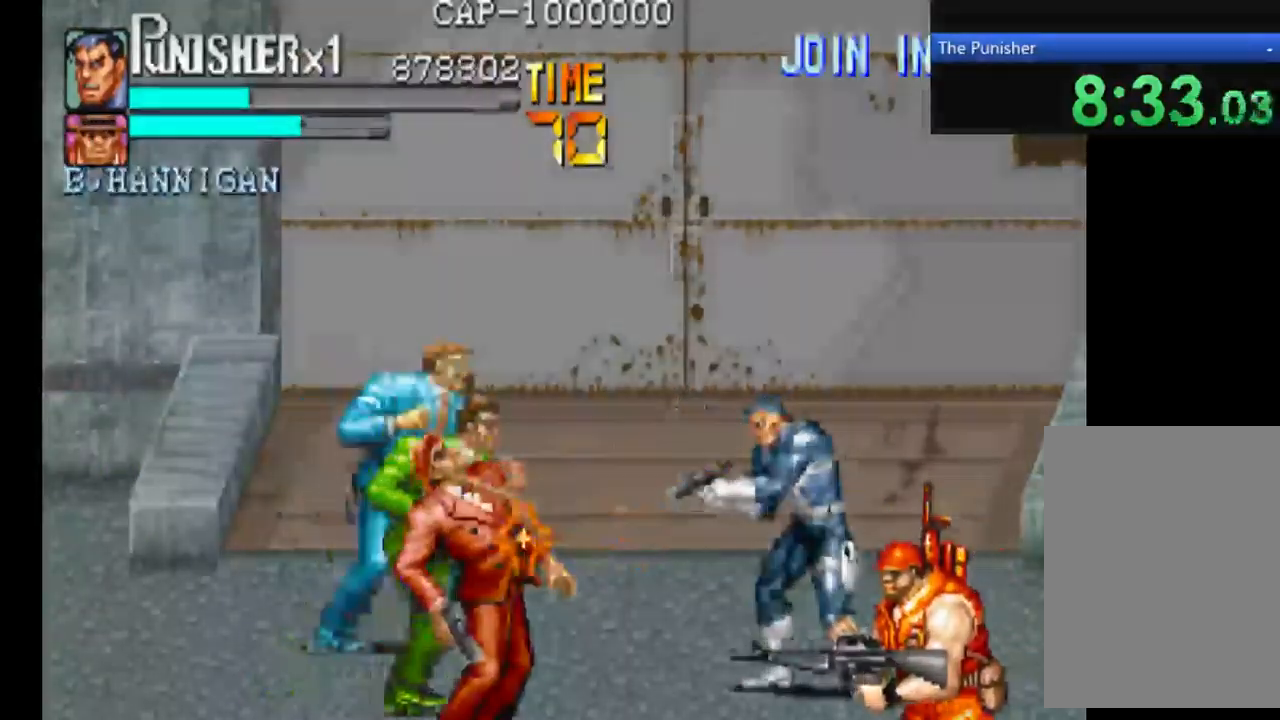
{"buttons": ["X"], "left_stick": "center", "right_stick": "center", "events": []}
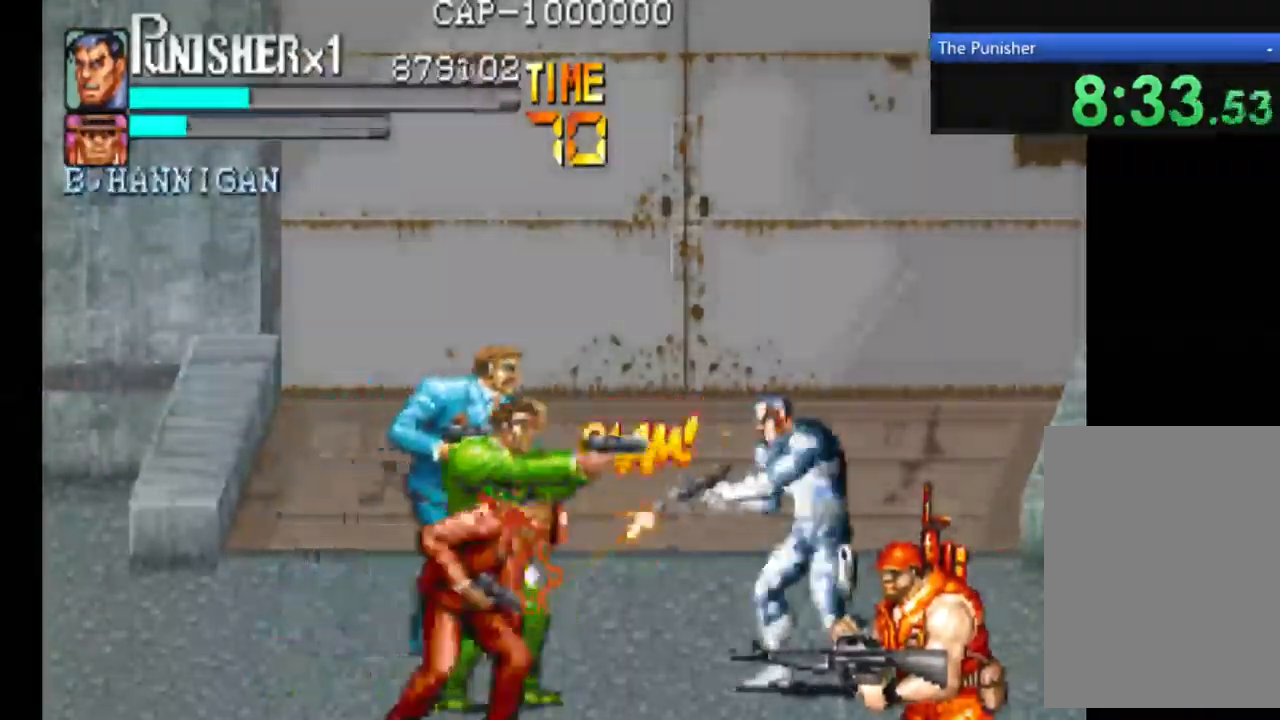
{"buttons": [], "left_stick": "center", "right_stick": "center", "events": [[434, "X", "up"]]}
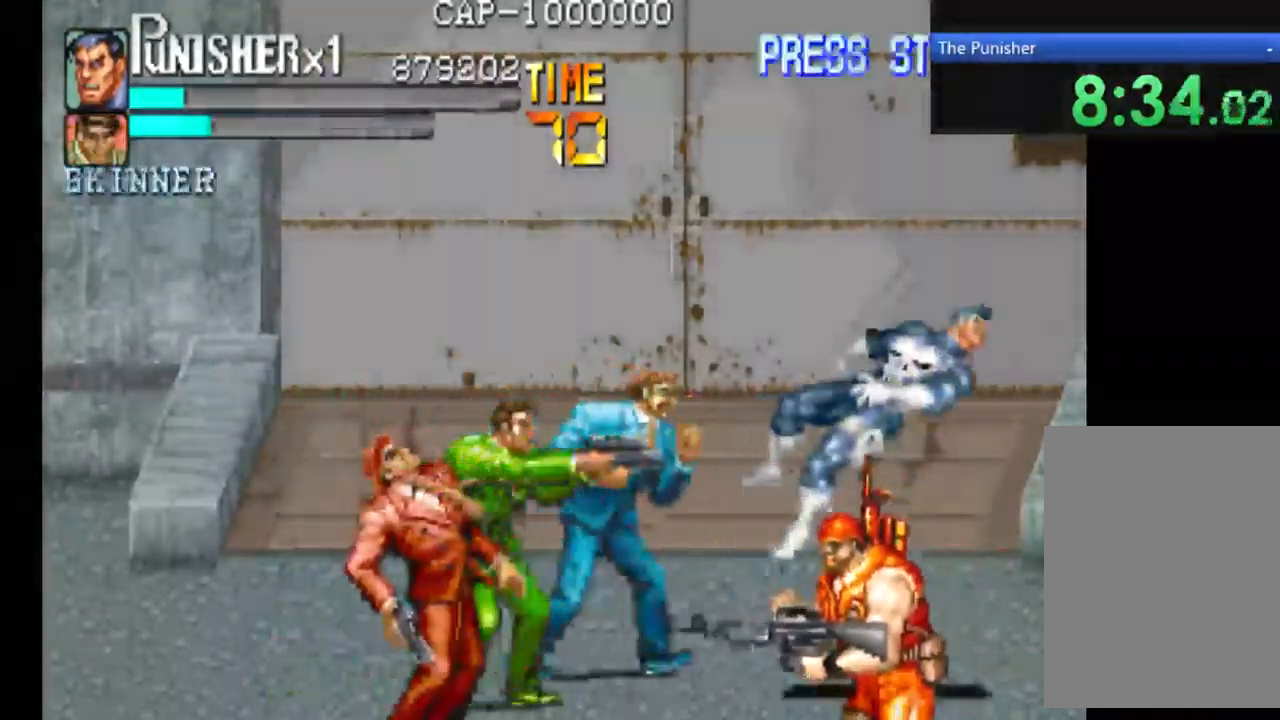
{"buttons": ["A"], "left_stick": "center", "right_stick": "center", "events": [[134, "A", "down"], [134, "X", "down"], [300, "X", "up"]]}